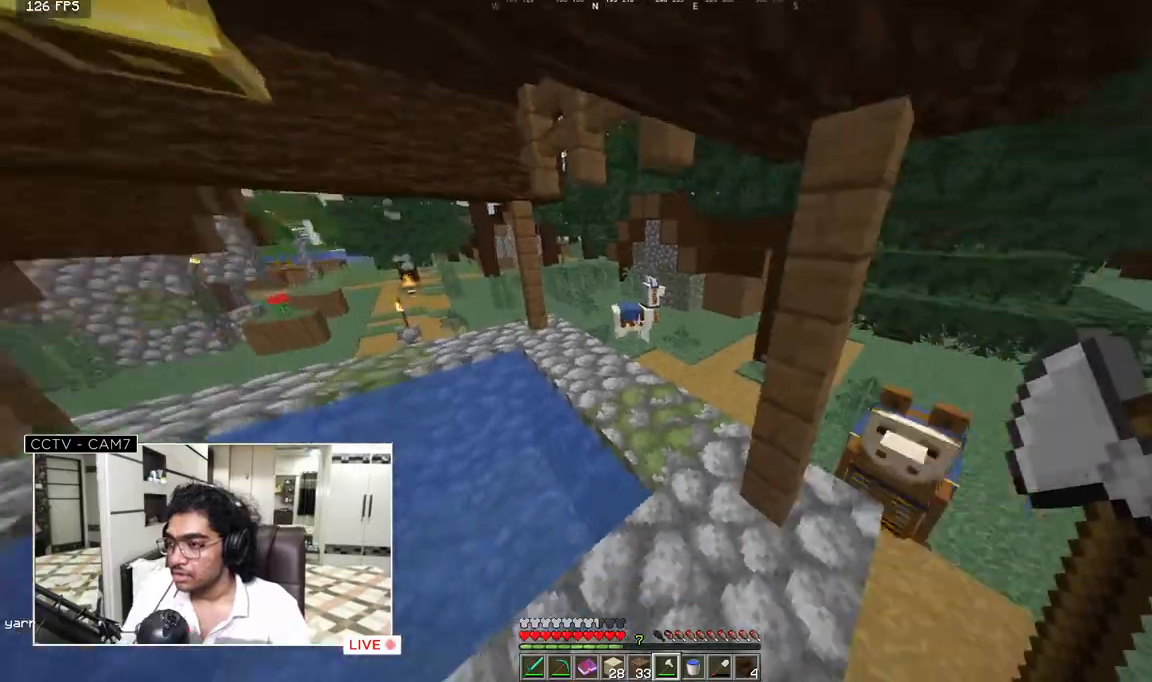
Gameplay with keyboard and mouse; each line is a JSON object with the keys and mouse buttons held at the frame after it. "events" lists presses ("down") and releases ("up") of "a", "d", "s", "w", "mouse_left" and "mouse_right" between this image and that frame as [ms after this image, input, new state], when the widget could be followed in between. "mouse_left", "mouse_right" = the "left", "right" buttons of the "mouse" list. No other keys are recorded. Fast repeated clicks can show as one long hold. Mouse movement is not recorded.
{"keys": ["w"], "mouse": [], "events": [[133, "w", "down"]]}
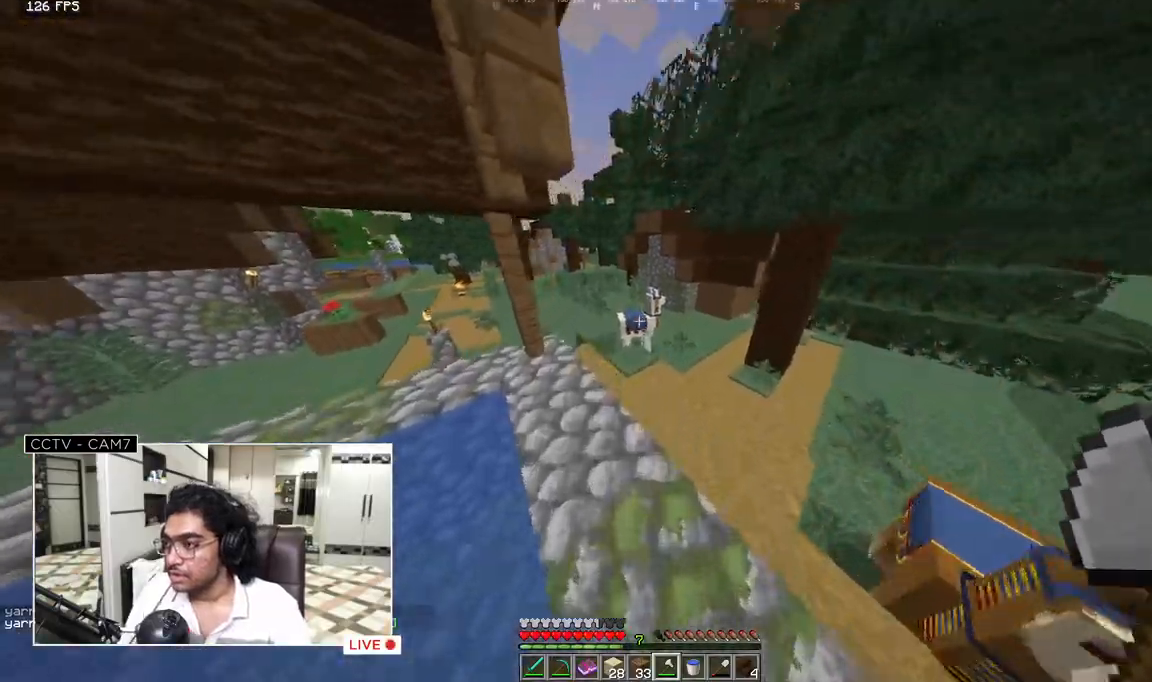
{"keys": ["w"], "mouse": [], "events": []}
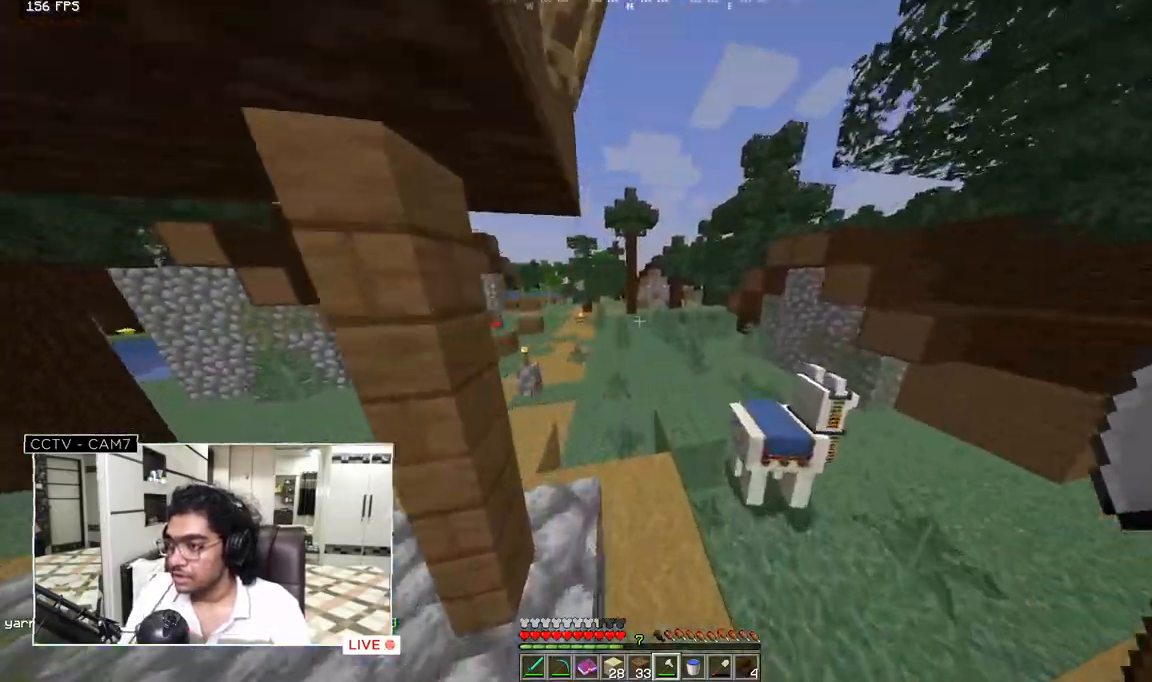
{"keys": ["w"], "mouse": [], "events": []}
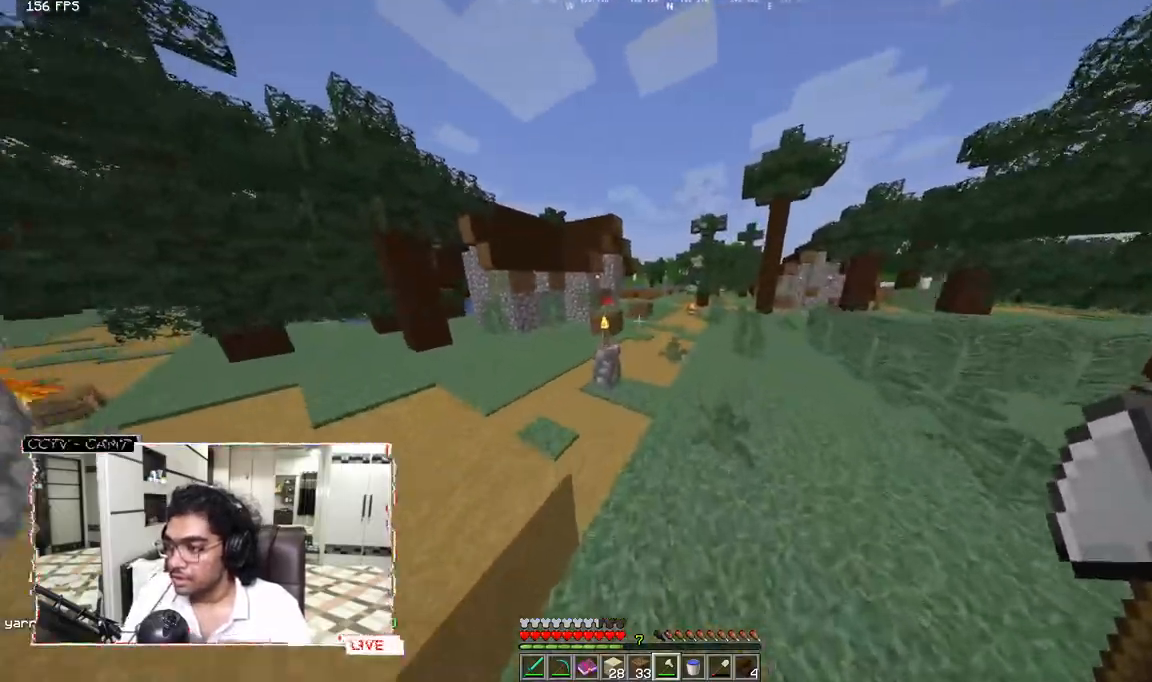
{"keys": ["w"], "mouse": [], "events": []}
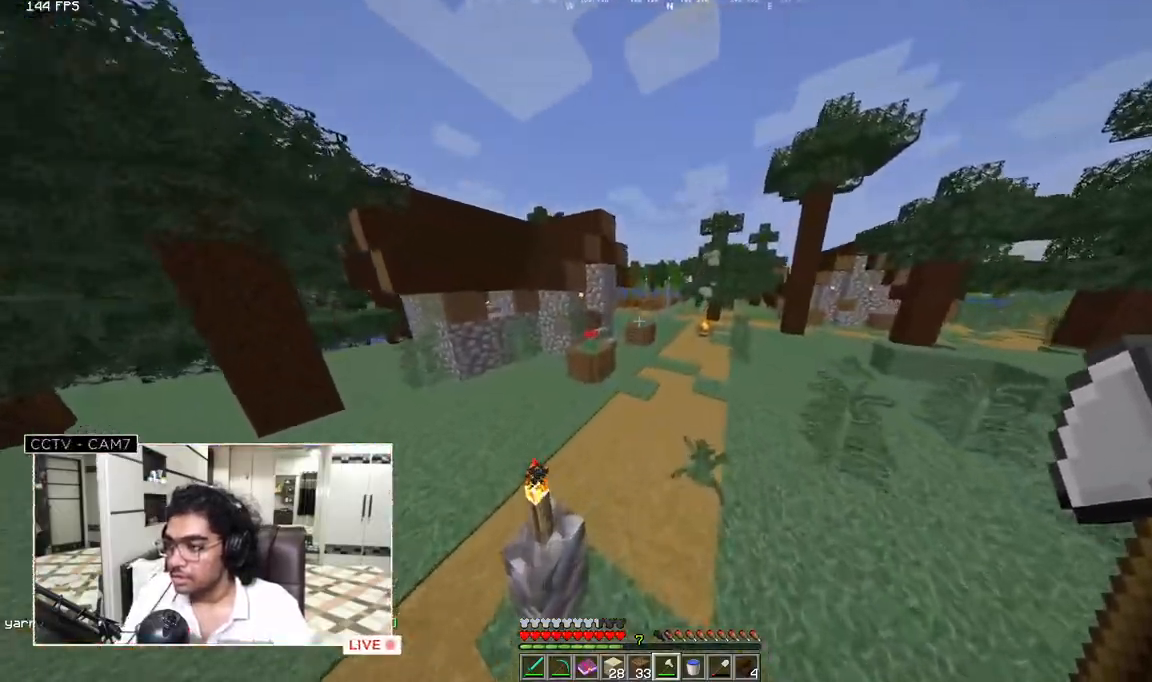
{"keys": ["w"], "mouse": [], "events": []}
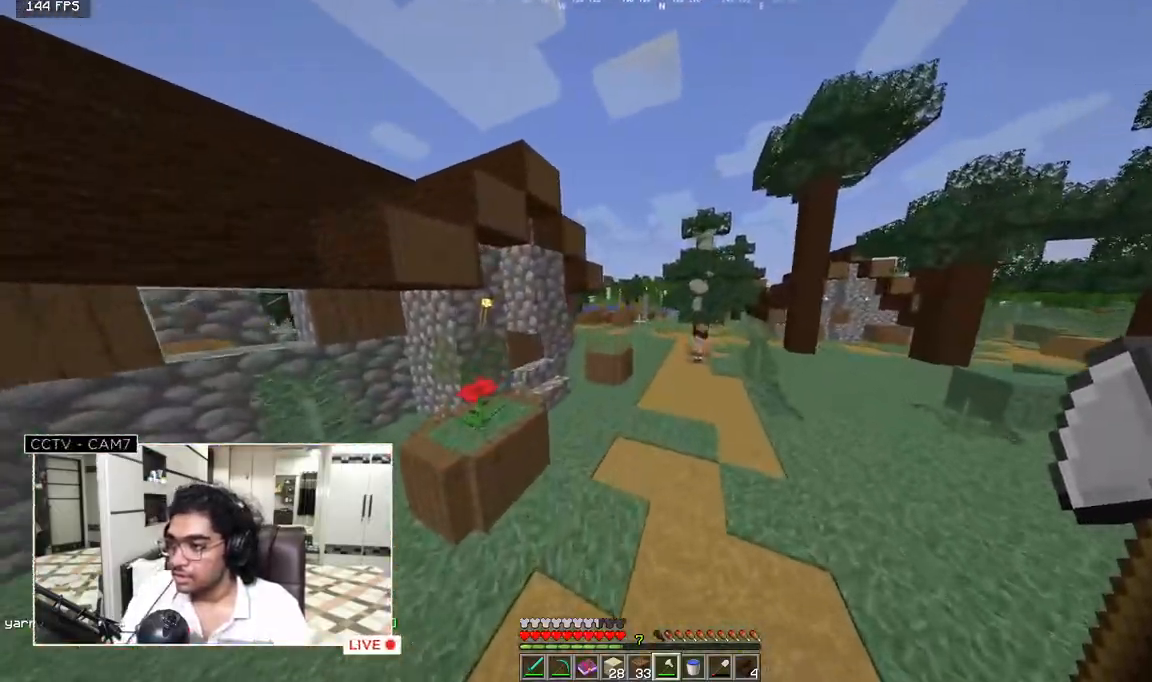
{"keys": ["w"], "mouse": [], "events": []}
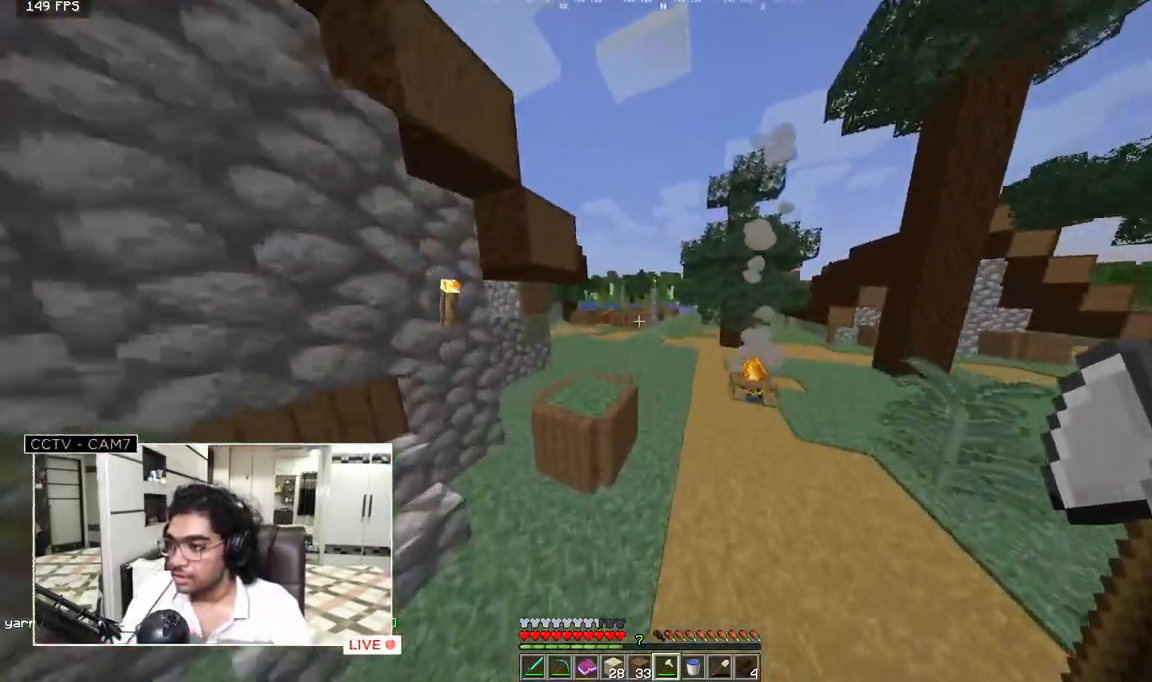
{"keys": ["w"], "mouse": [], "events": []}
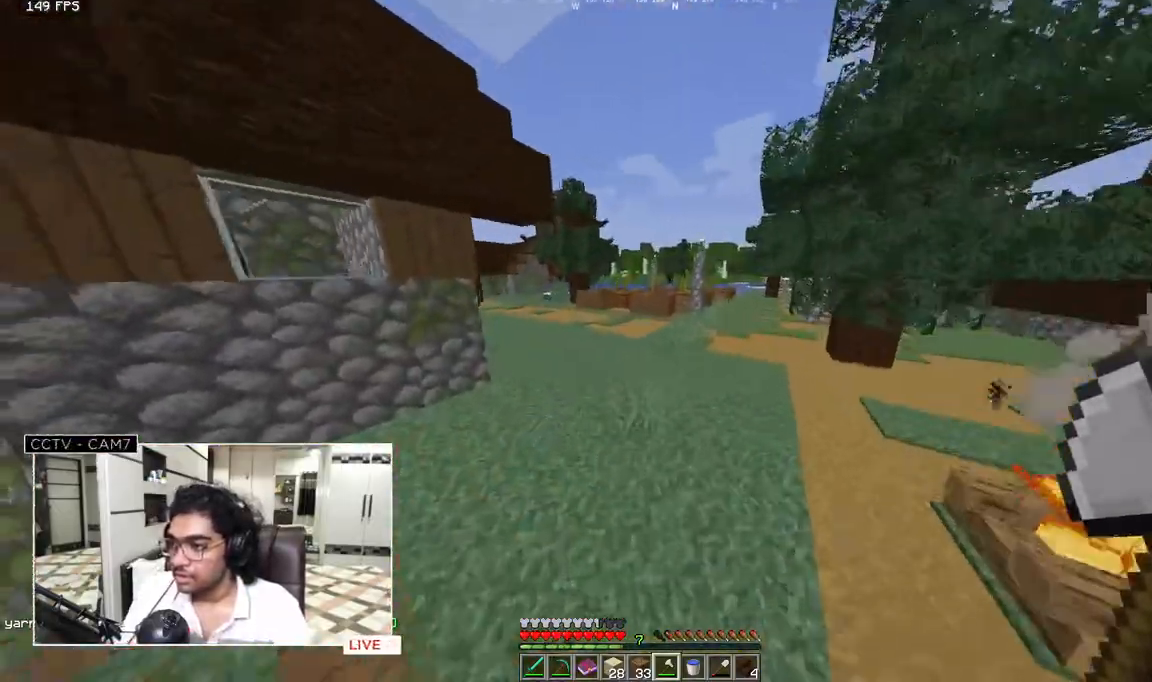
{"keys": ["w"], "mouse": [], "events": []}
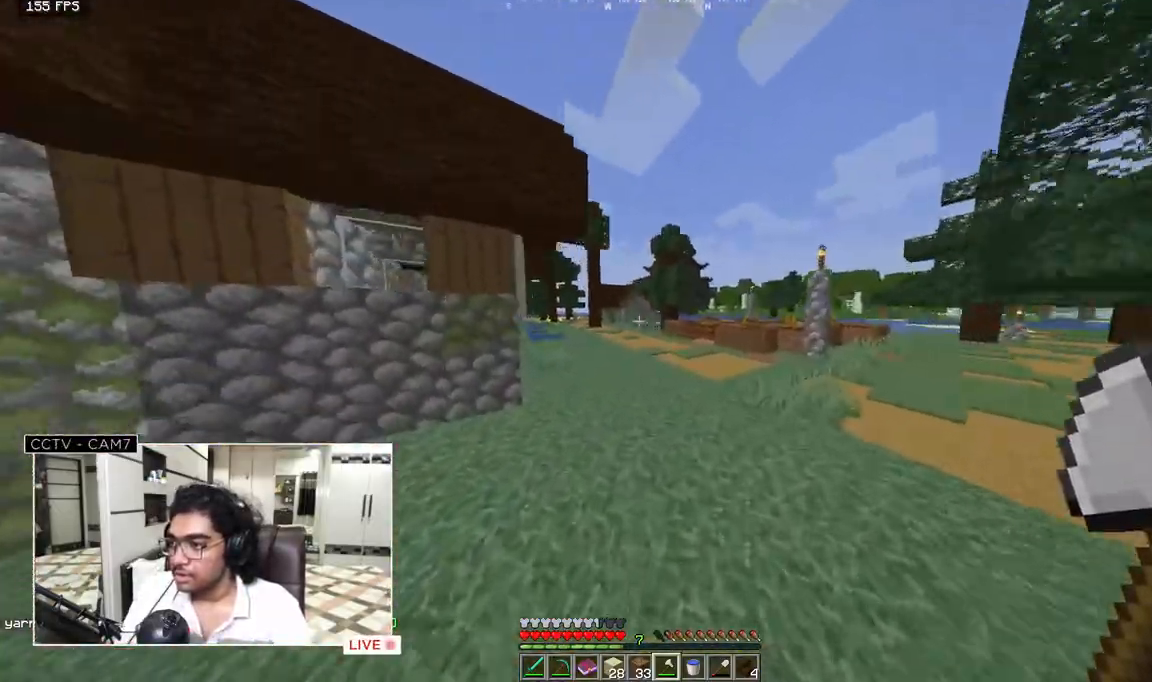
{"keys": ["w"], "mouse": [], "events": []}
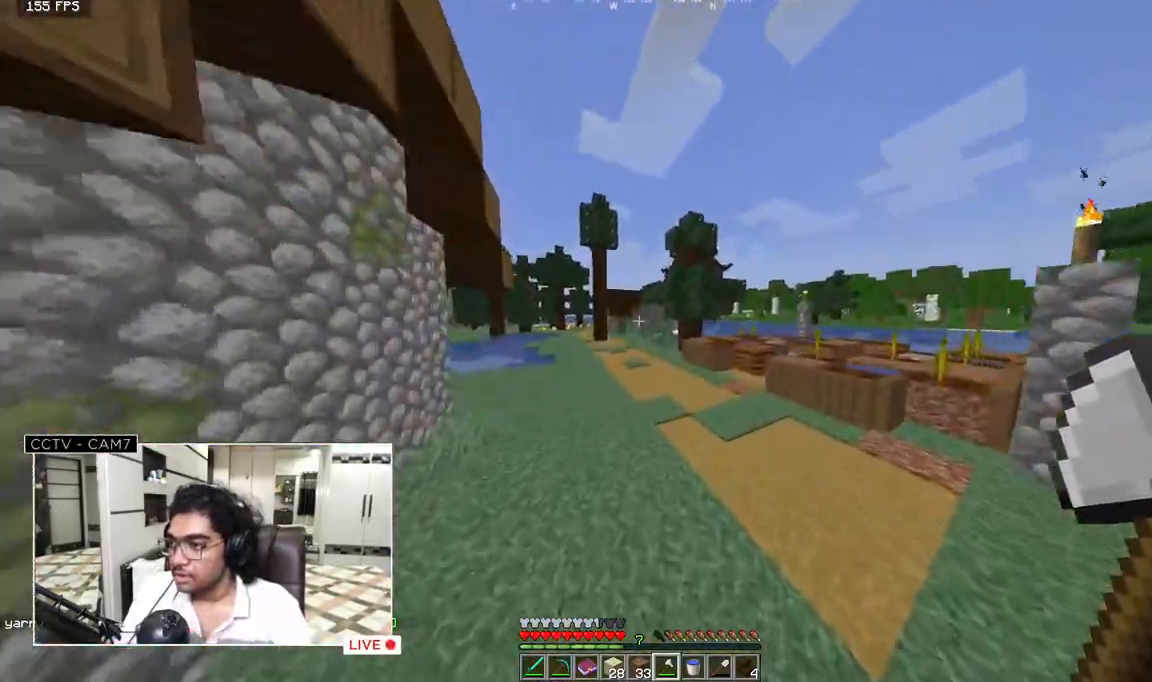
{"keys": ["w"], "mouse": [], "events": []}
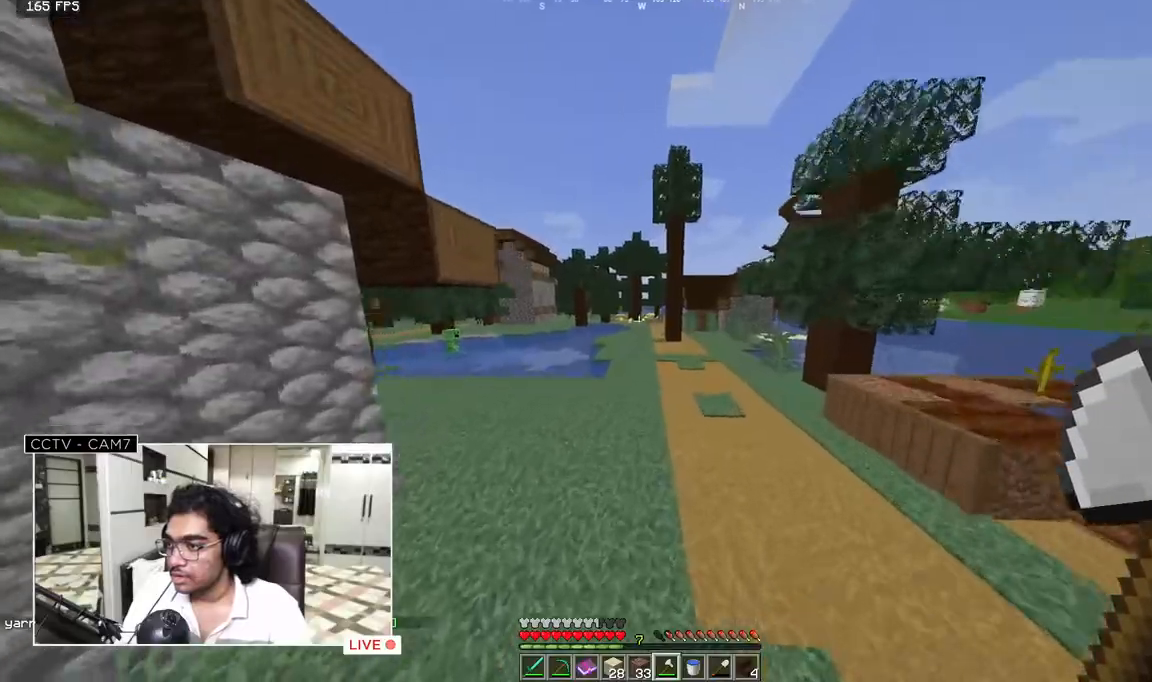
{"keys": ["w"], "mouse": [], "events": []}
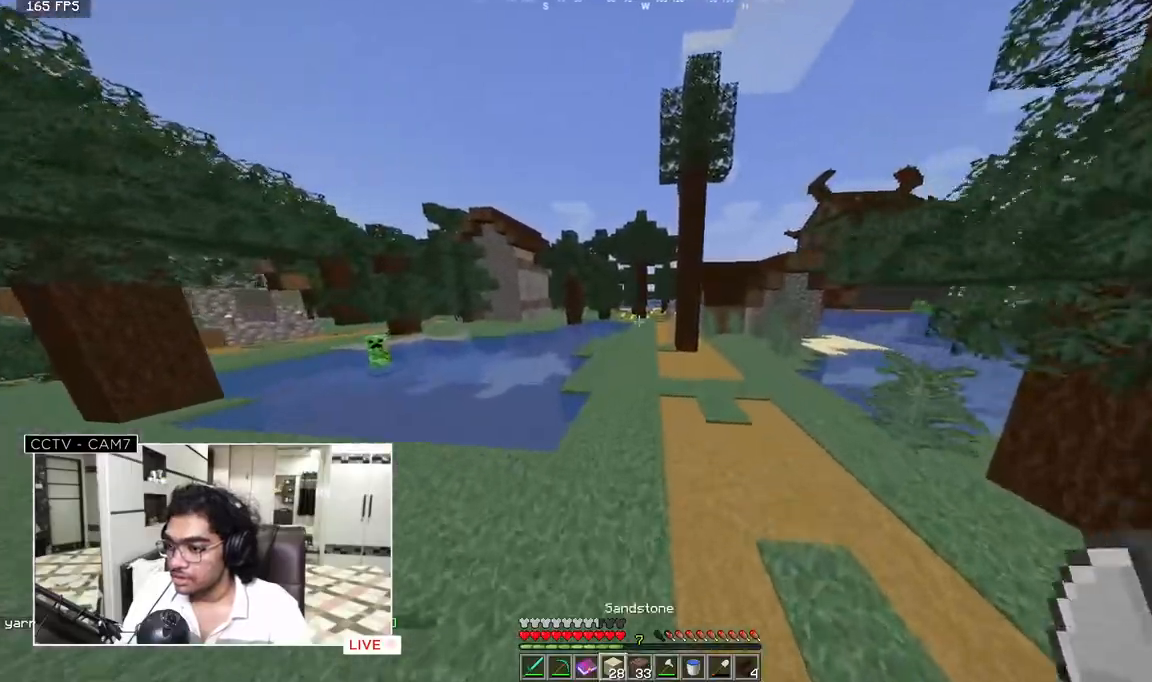
{"keys": ["w"], "mouse": [], "events": []}
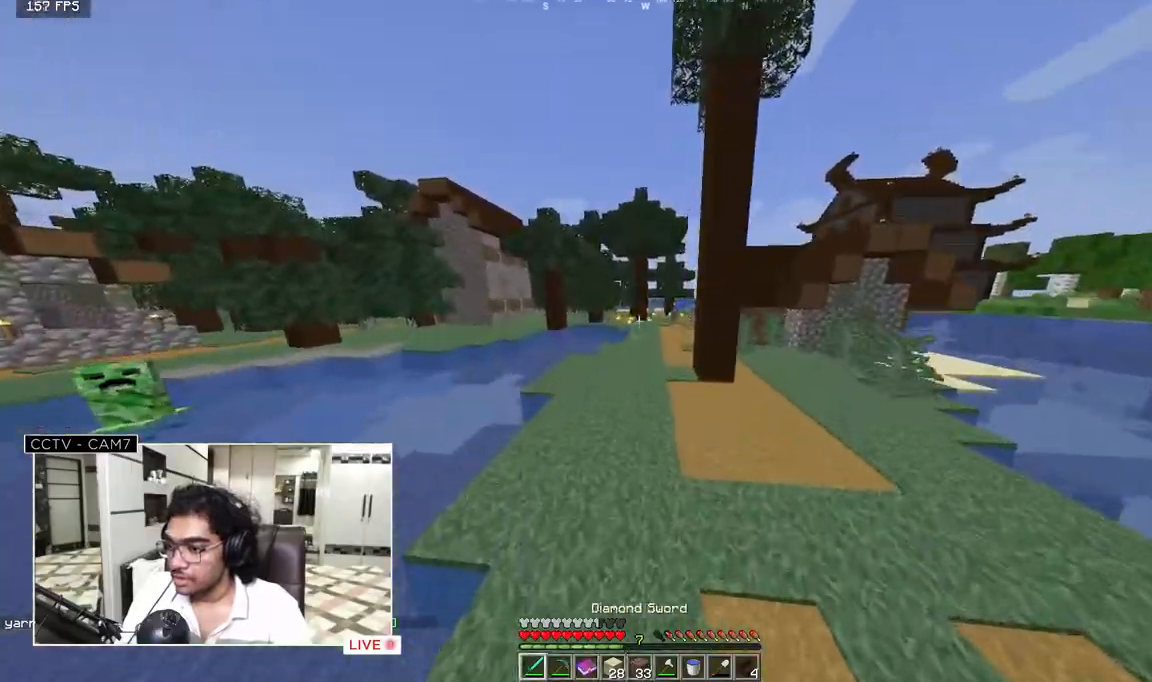
{"keys": ["w"], "mouse": [], "events": []}
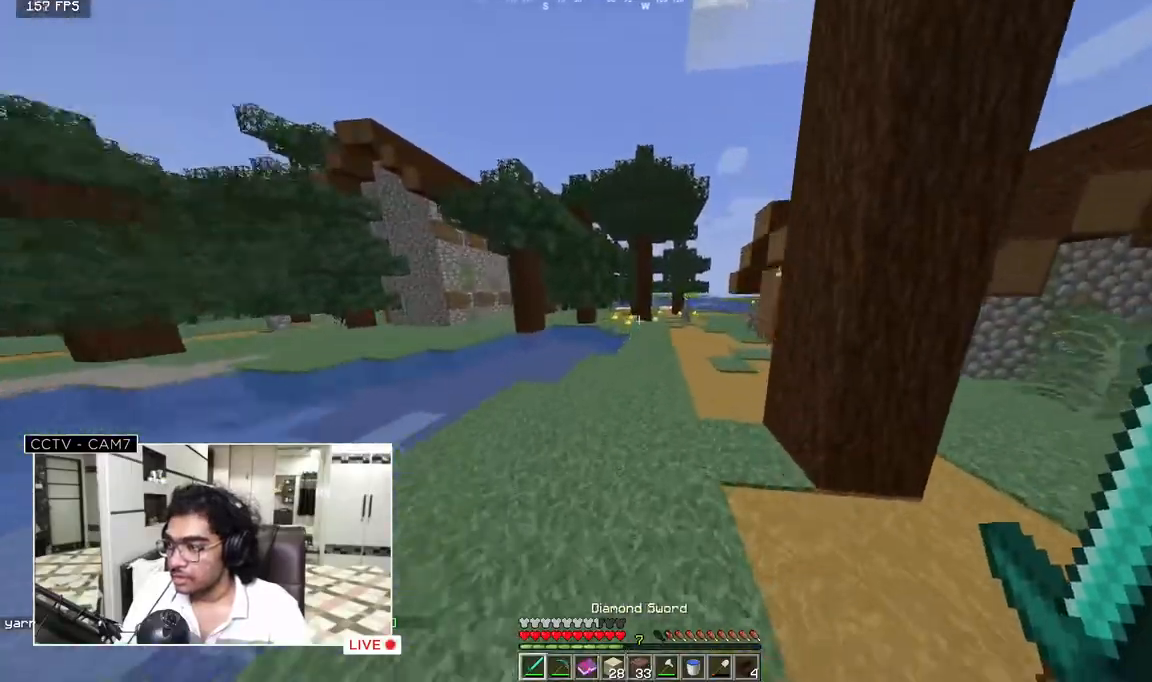
{"keys": ["w"], "mouse": [], "events": []}
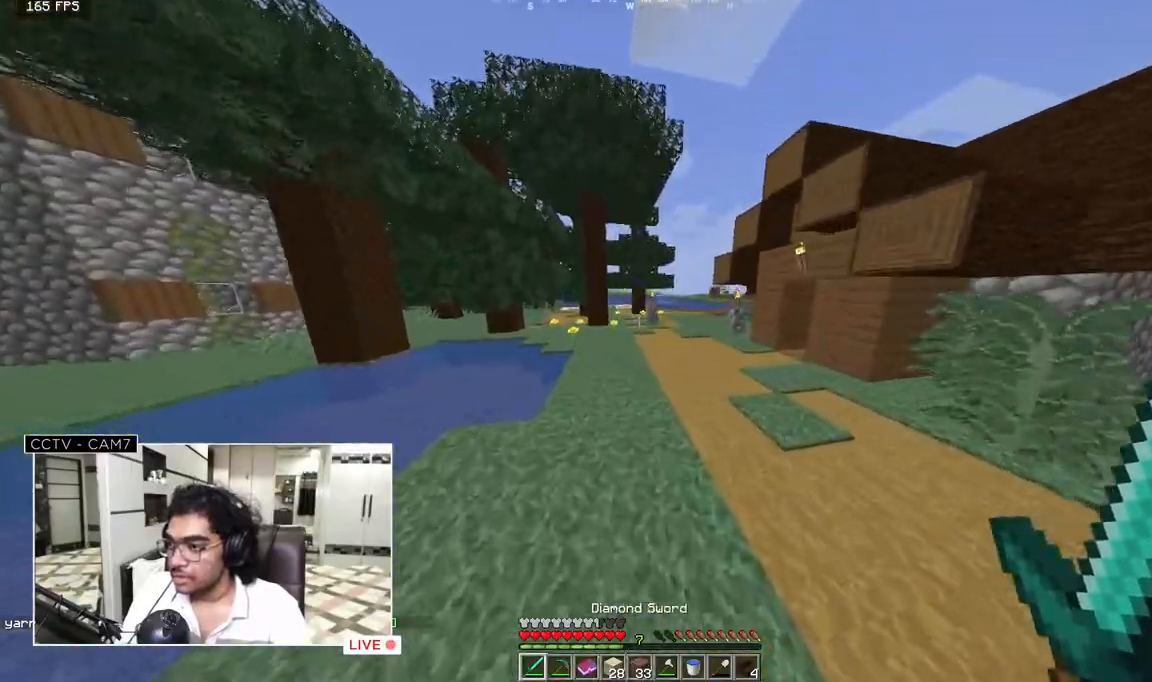
{"keys": ["w"], "mouse": [], "events": []}
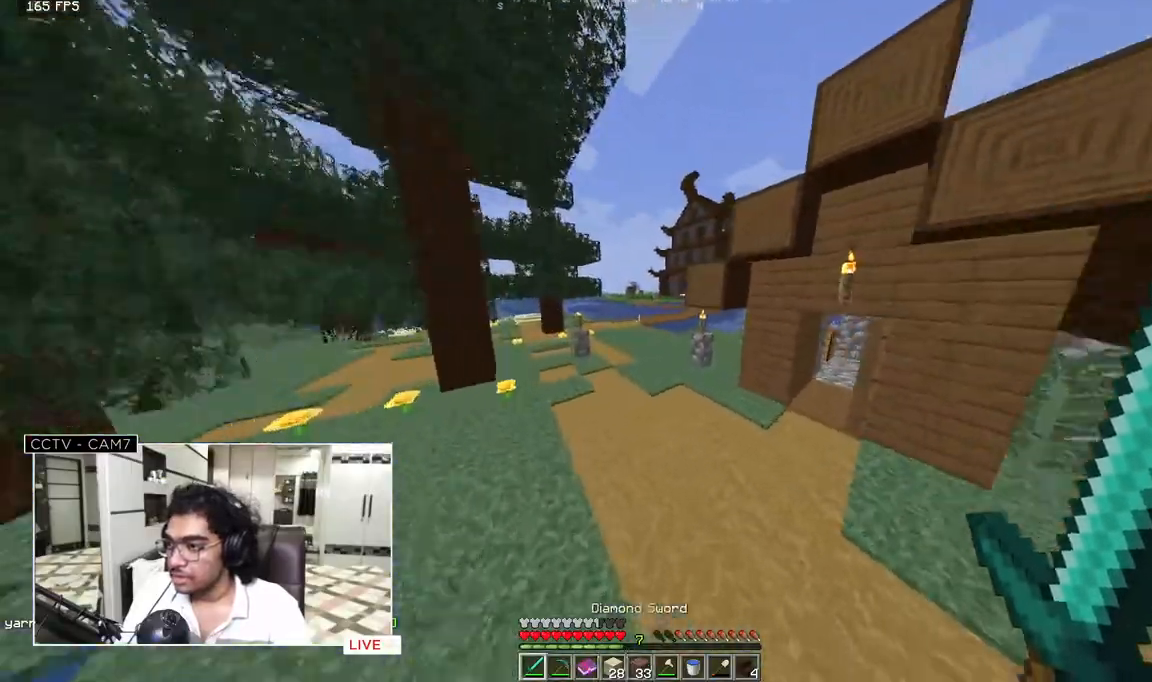
{"keys": ["w"], "mouse": [], "events": []}
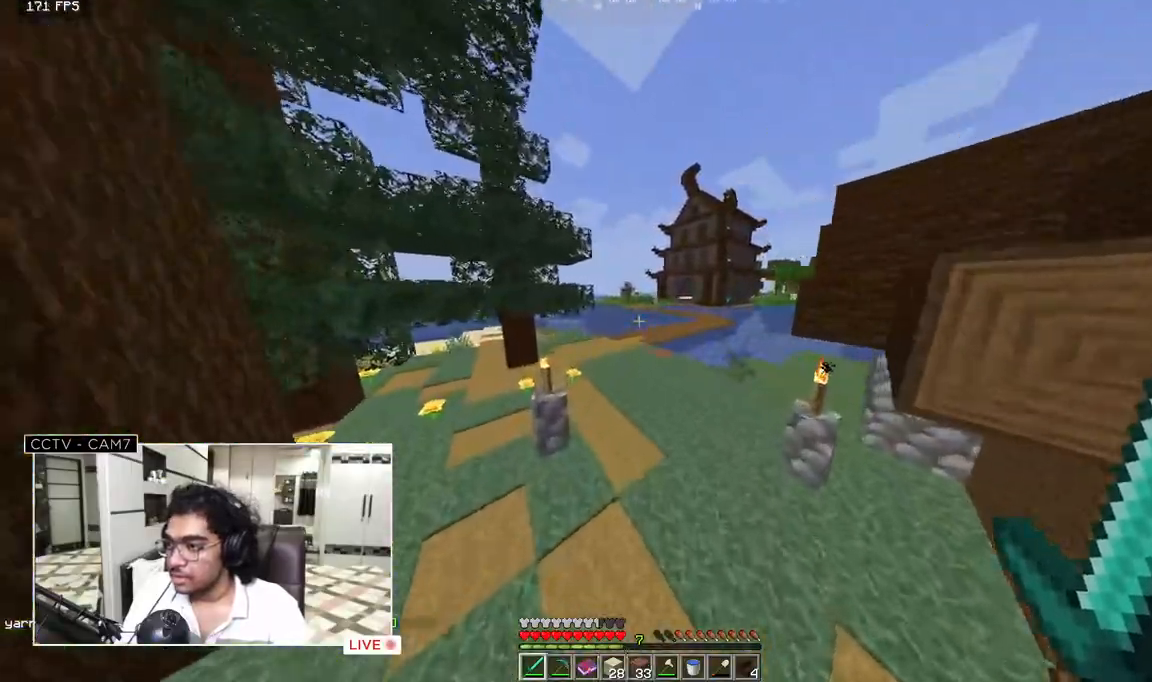
{"keys": ["w"], "mouse": [], "events": []}
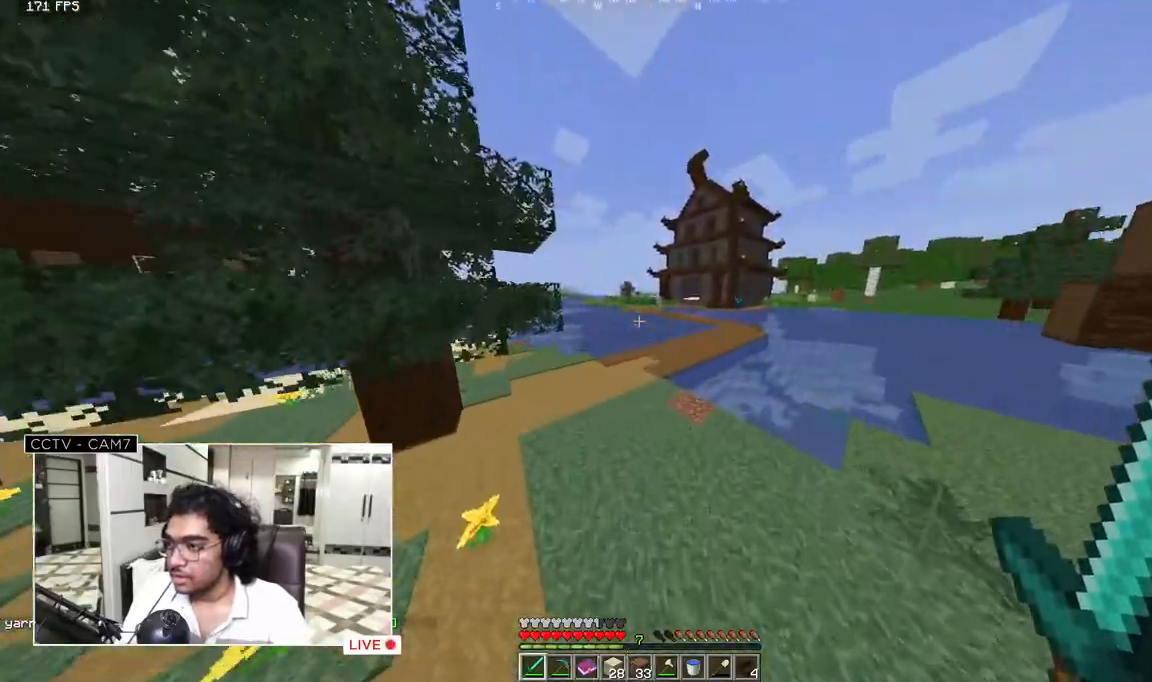
{"keys": ["w"], "mouse": [], "events": []}
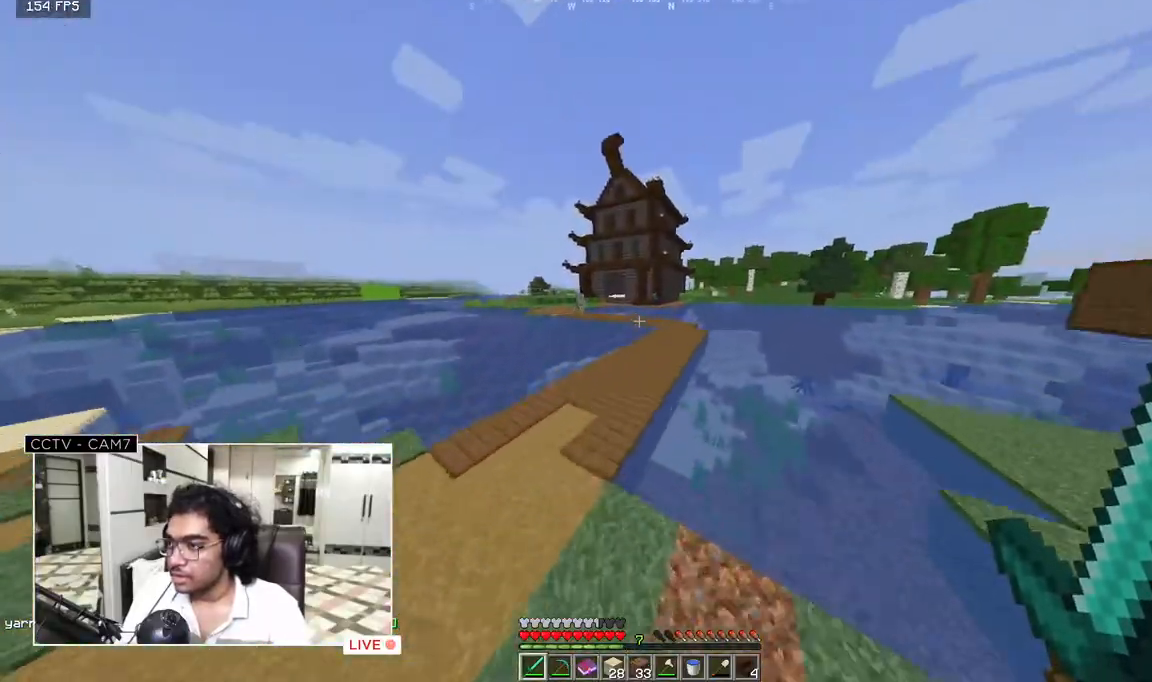
{"keys": ["w"], "mouse": [], "events": []}
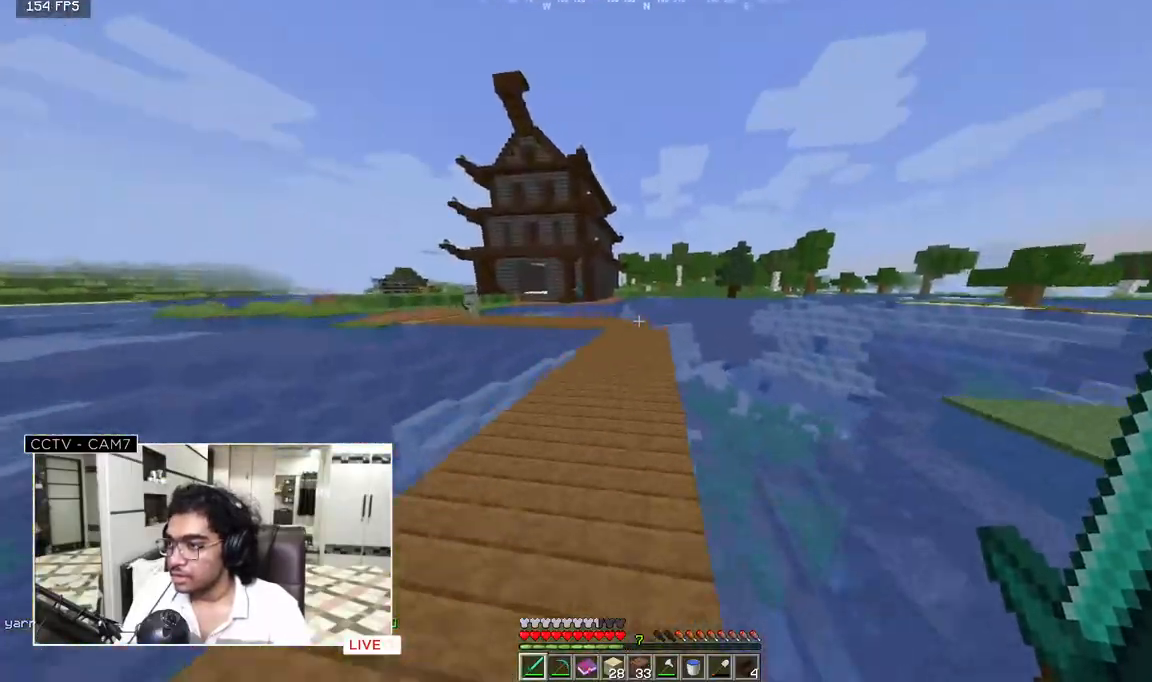
{"keys": ["w"], "mouse": [], "events": []}
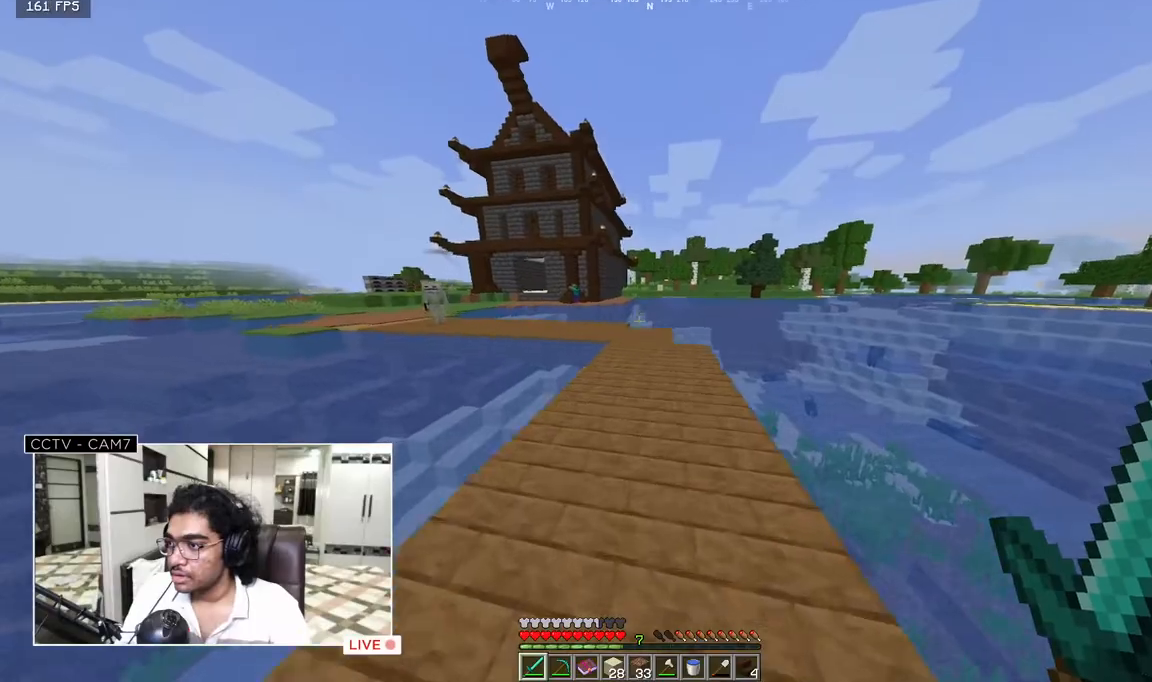
{"keys": ["w"], "mouse": [], "events": []}
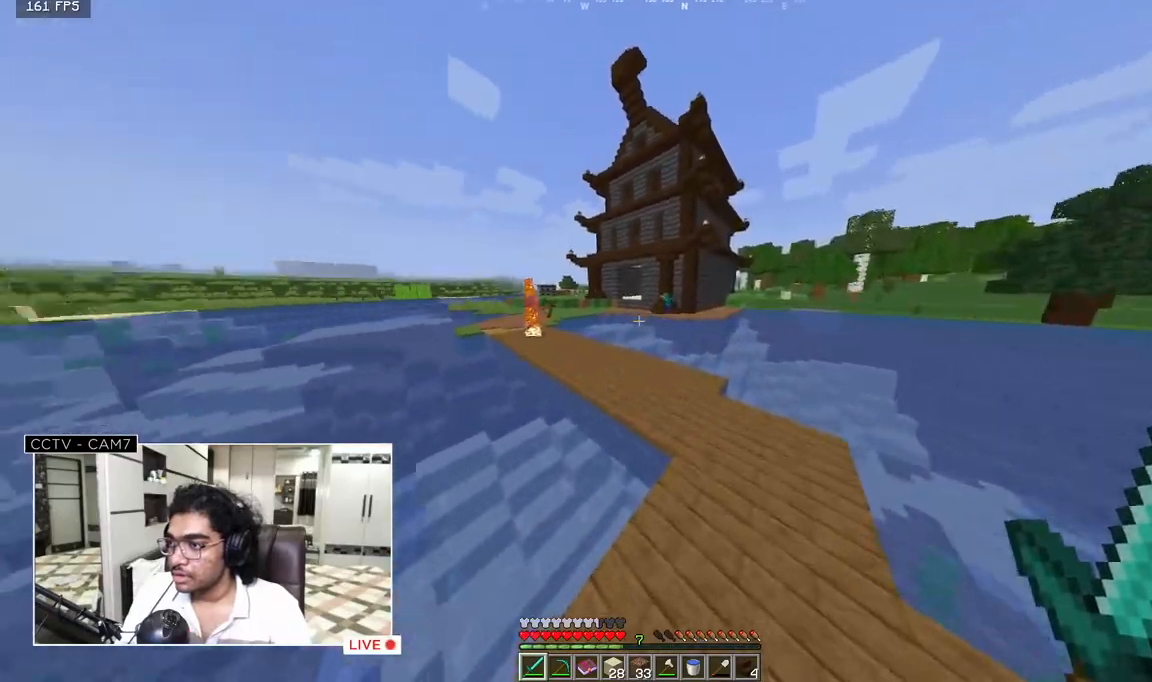
{"keys": ["w"], "mouse": [], "events": []}
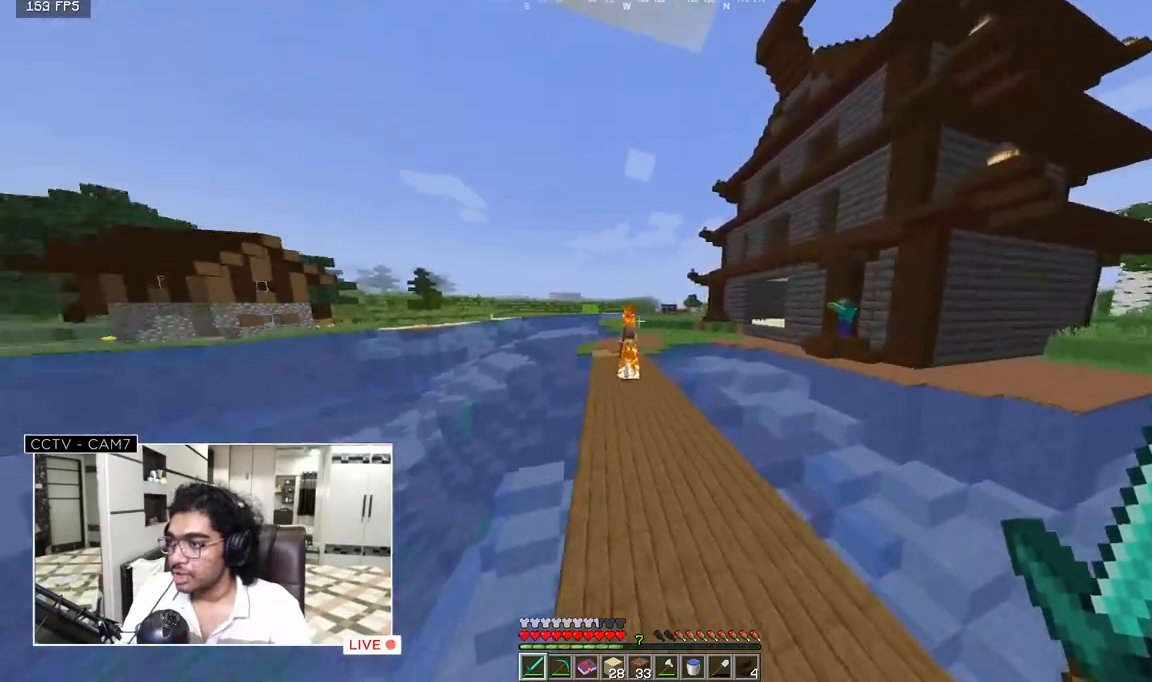
{"keys": ["w"], "mouse": [], "events": []}
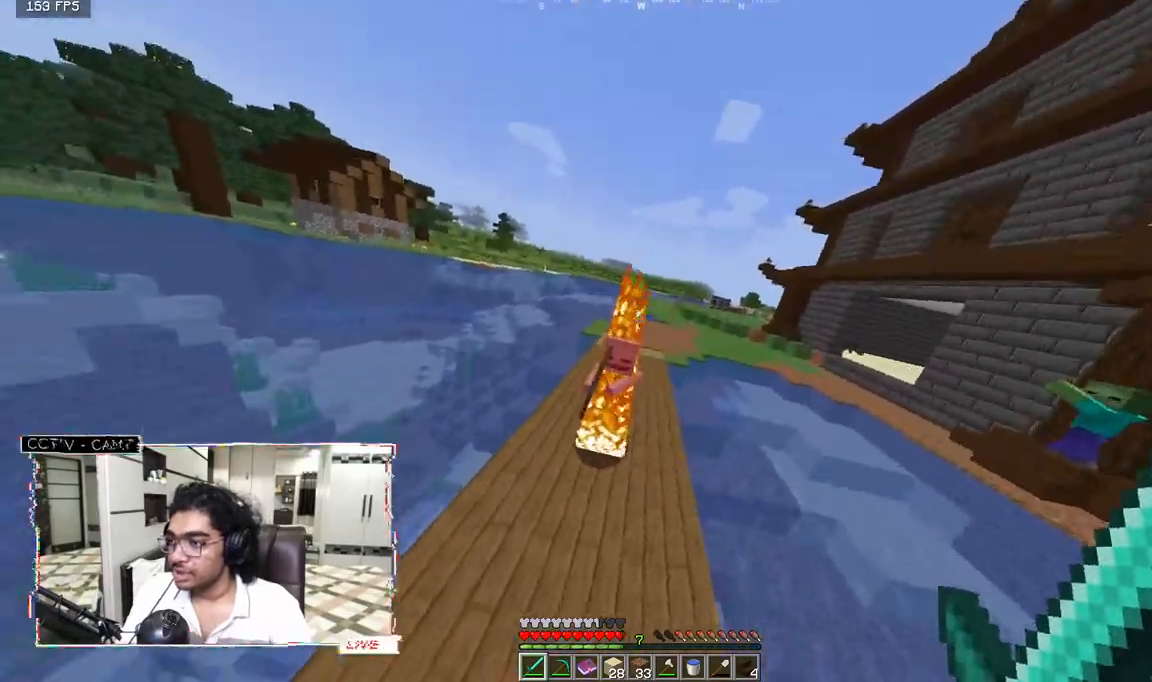
{"keys": ["w"], "mouse": [], "events": [[167, "mouse_left", "down"], [367, "mouse_left", "up"]]}
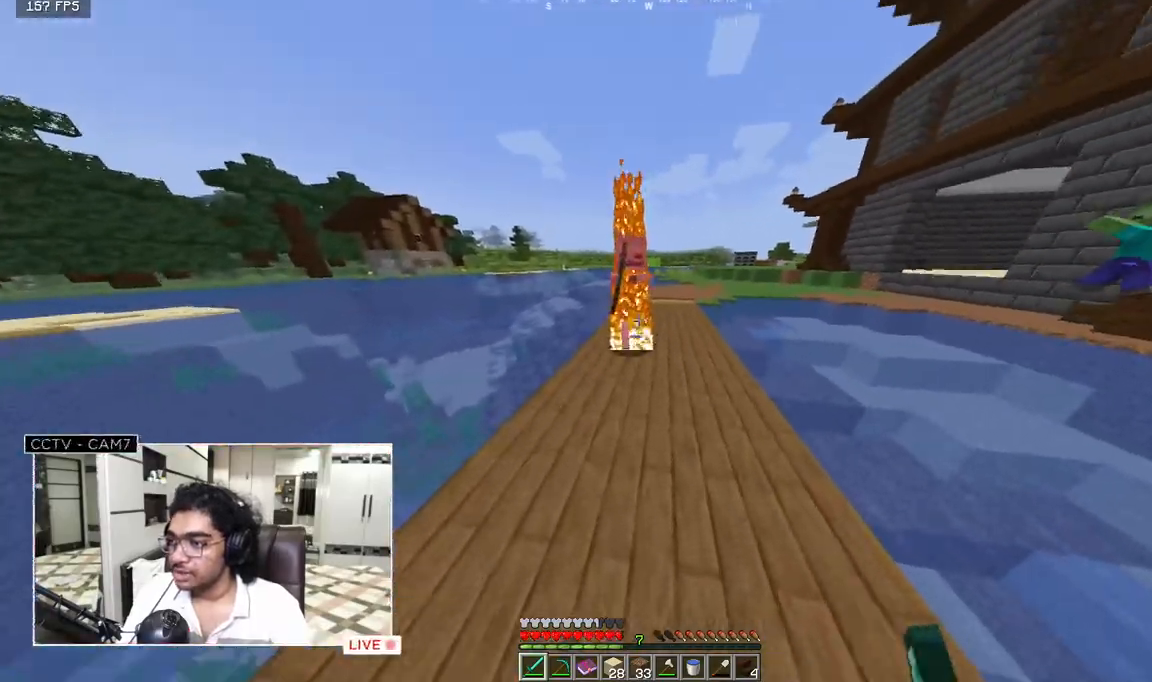
{"keys": ["w"], "mouse": [], "events": [[267, "mouse_left", "down"], [433, "mouse_left", "up"]]}
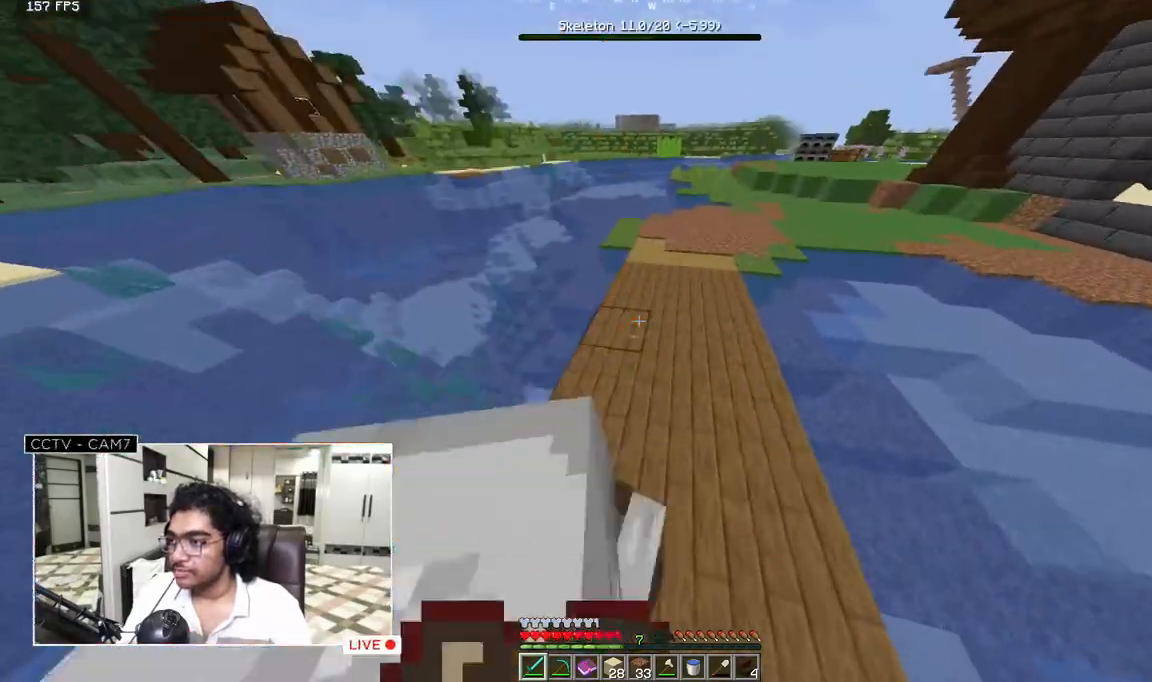
{"keys": ["w"], "mouse": [], "events": []}
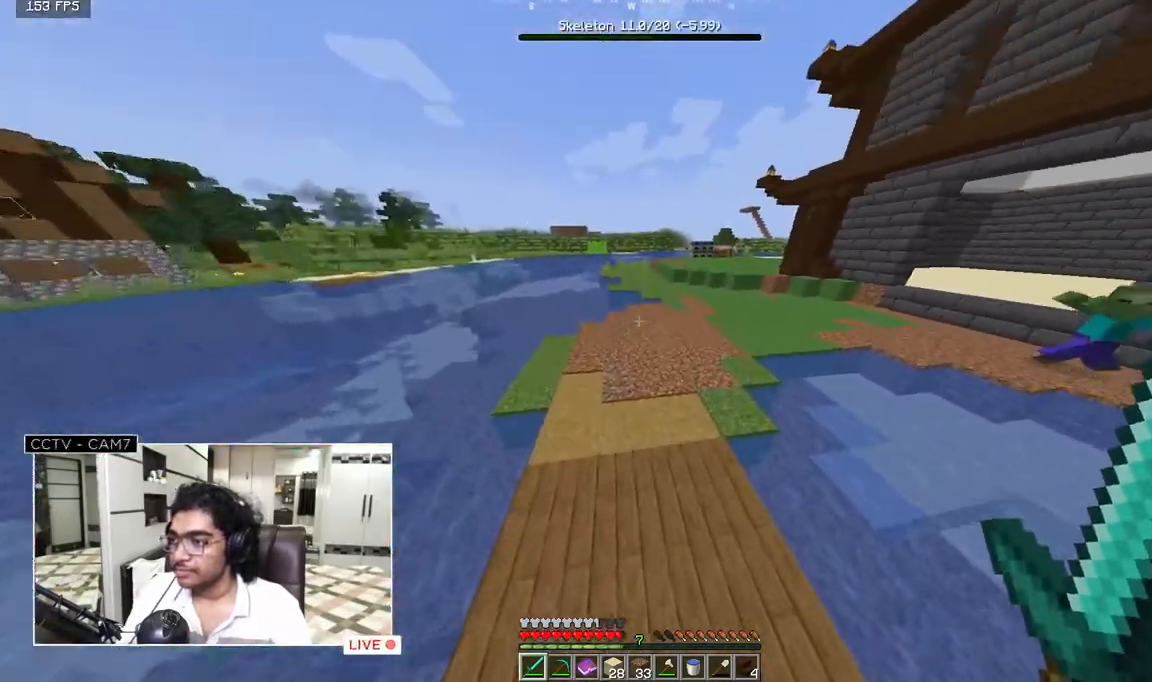
{"keys": ["w"], "mouse": [], "events": []}
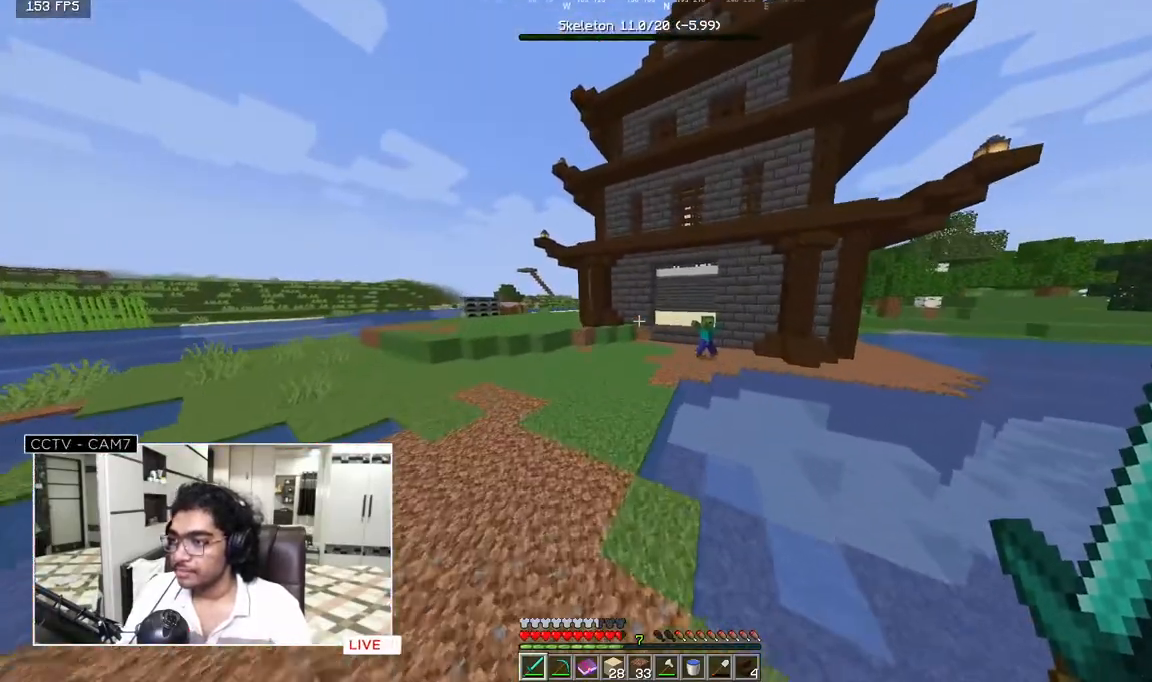
{"keys": ["w"], "mouse": [], "events": []}